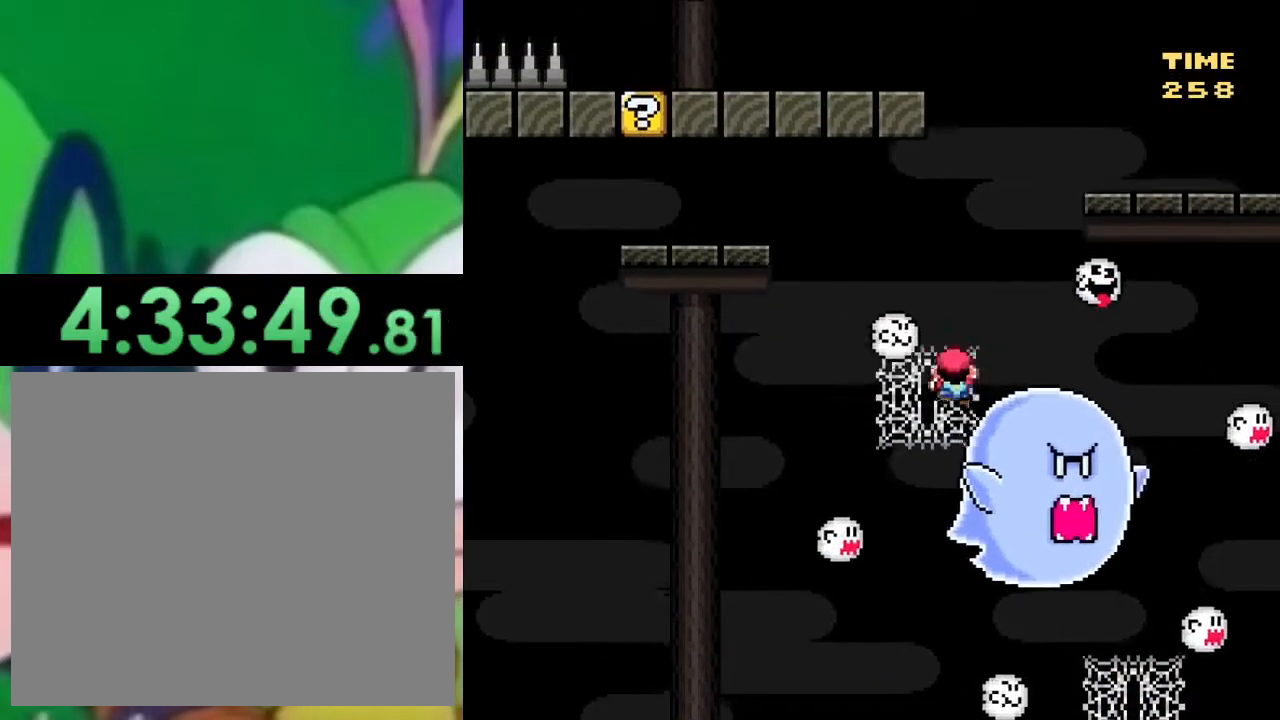
Gameplay with a controller (PlayStation layout); each line is a JSON object with the inputs held at the frame after it. "events" lists button and stick changes between this image and that frame as [ms after this image, input, new state], when the widget could be followed in between.
{"buttons": ["SQUARE"], "left_stick": "center", "right_stick": "center", "events": [[17, "DPAD_UP", "up"], [34, "DPAD_DOWN", "down"], [34, "DPAD_RIGHT", "up"], [234, "DPAD_DOWN", "up"], [334, "DPAD_DOWN", "down"], [467, "DPAD_DOWN", "up"]]}
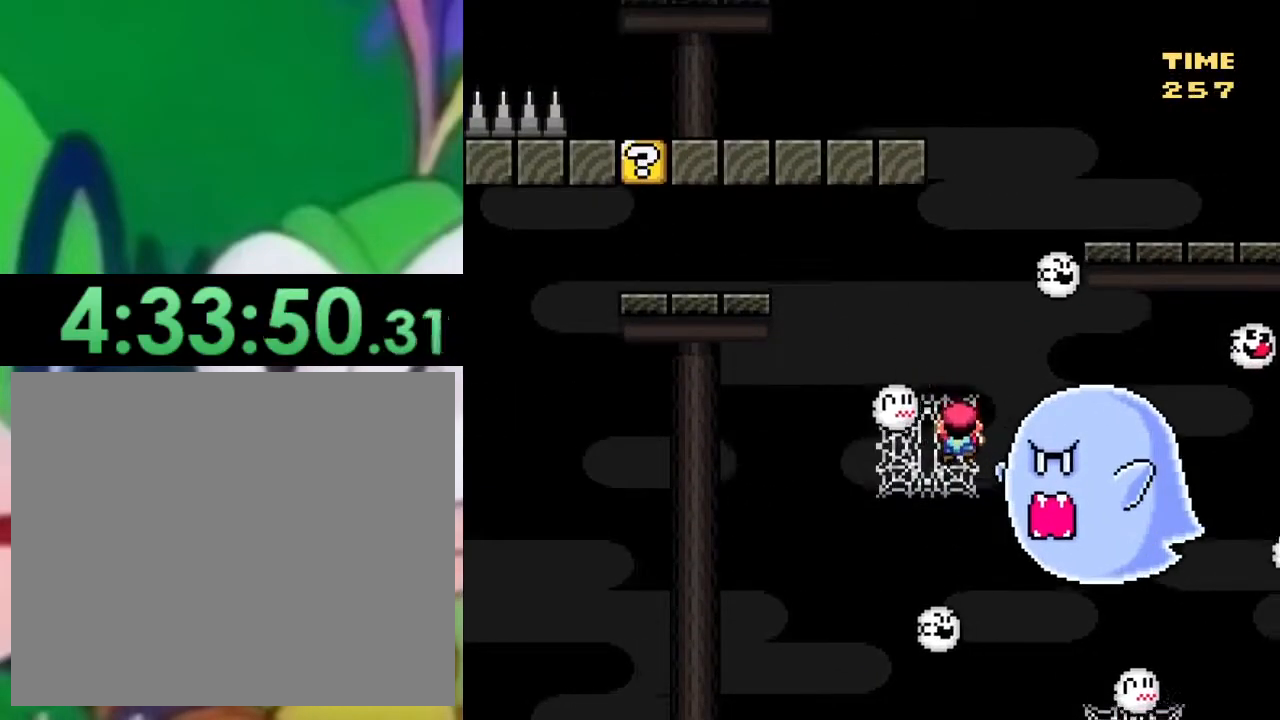
{"buttons": ["CROSS", "SQUARE", "DPAD_LEFT"], "left_stick": "center", "right_stick": "center", "events": [[33, "DPAD_DOWN", "down"], [67, "DPAD_LEFT", "down"], [117, "DPAD_DOWN", "up"], [333, "CROSS", "down"]]}
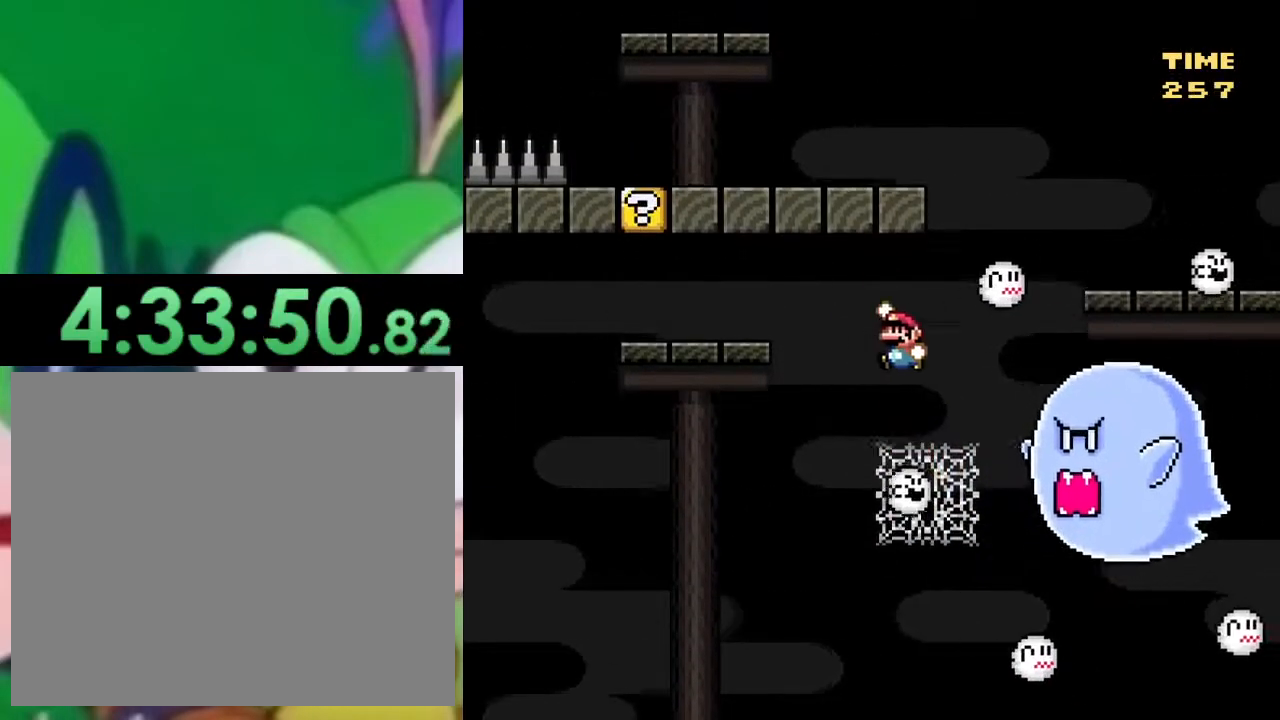
{"buttons": ["CROSS", "SQUARE", "DPAD_LEFT"], "left_stick": "center", "right_stick": "center", "events": []}
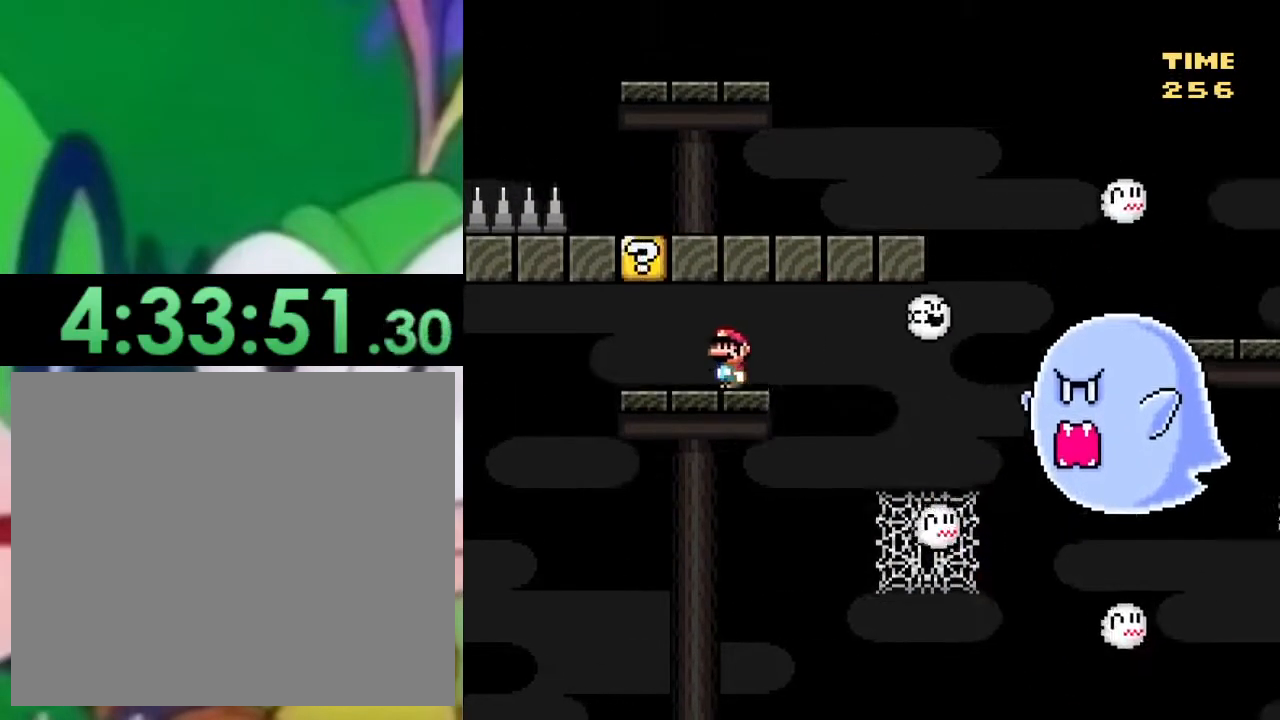
{"buttons": ["SQUARE"], "left_stick": "center", "right_stick": "center", "events": [[16, "DPAD_LEFT", "up"], [67, "CROSS", "up"], [150, "DPAD_RIGHT", "down"], [167, "CROSS", "down"], [300, "CROSS", "up"], [367, "DPAD_RIGHT", "up"]]}
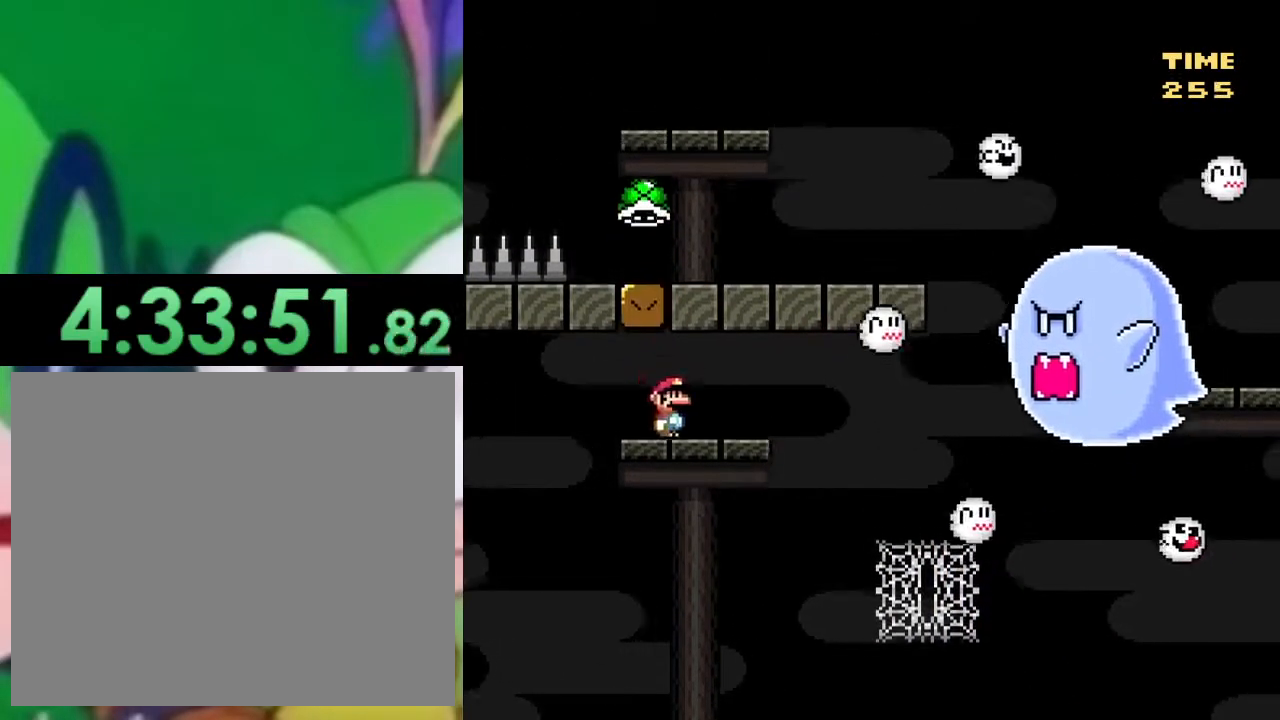
{"buttons": ["SQUARE", "DPAD_RIGHT"], "left_stick": "center", "right_stick": "center", "events": [[34, "DPAD_RIGHT", "down"]]}
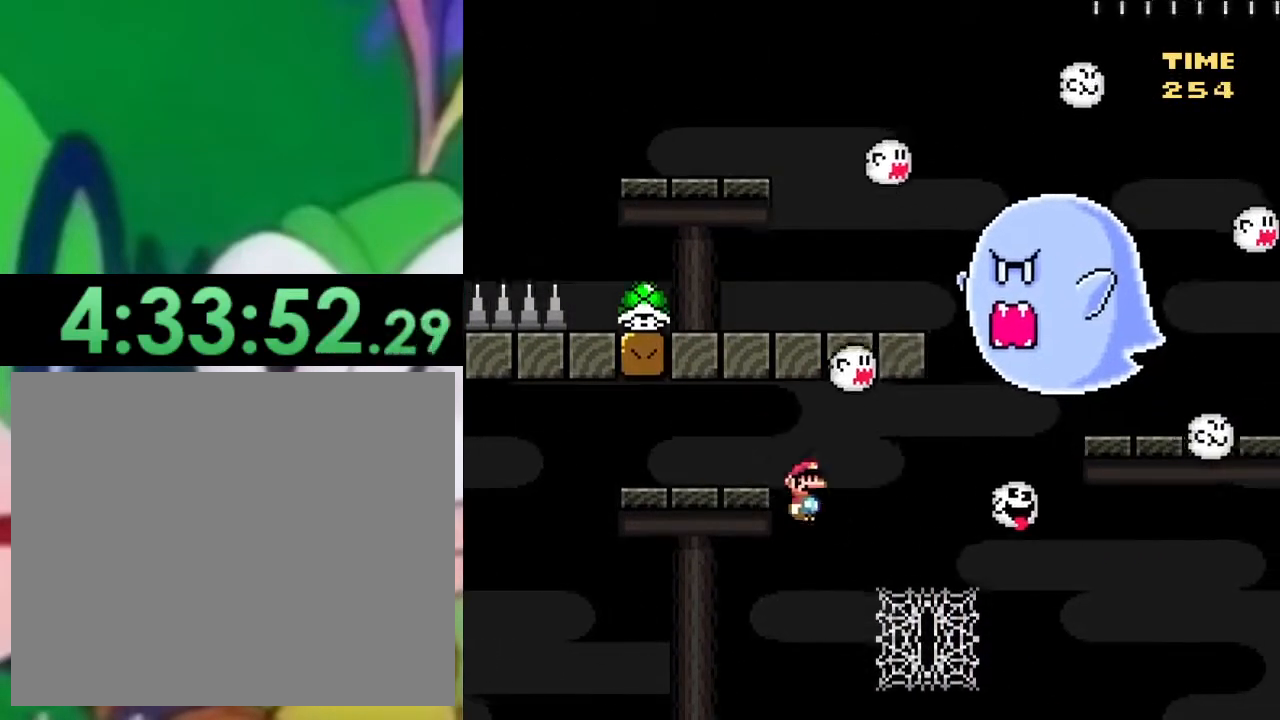
{"buttons": ["SQUARE", "DPAD_DOWN"], "left_stick": "center", "right_stick": "center", "events": [[150, "DPAD_UP", "down"], [434, "DPAD_UP", "up"], [467, "DPAD_DOWN", "down"], [484, "DPAD_RIGHT", "up"]]}
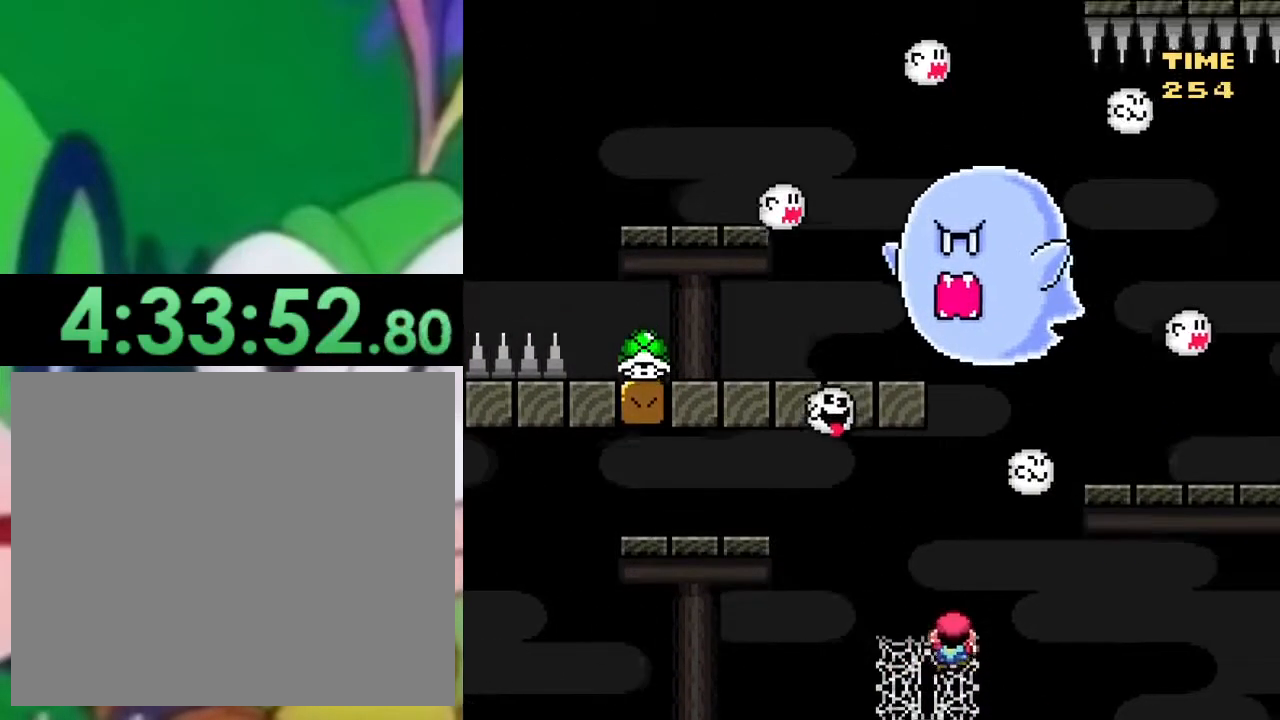
{"buttons": ["SQUARE", "DPAD_RIGHT"], "left_stick": "center", "right_stick": "center", "events": [[200, "DPAD_DOWN", "up"], [317, "DPAD_UP", "down"], [400, "DPAD_UP", "up"], [450, "DPAD_RIGHT", "down"]]}
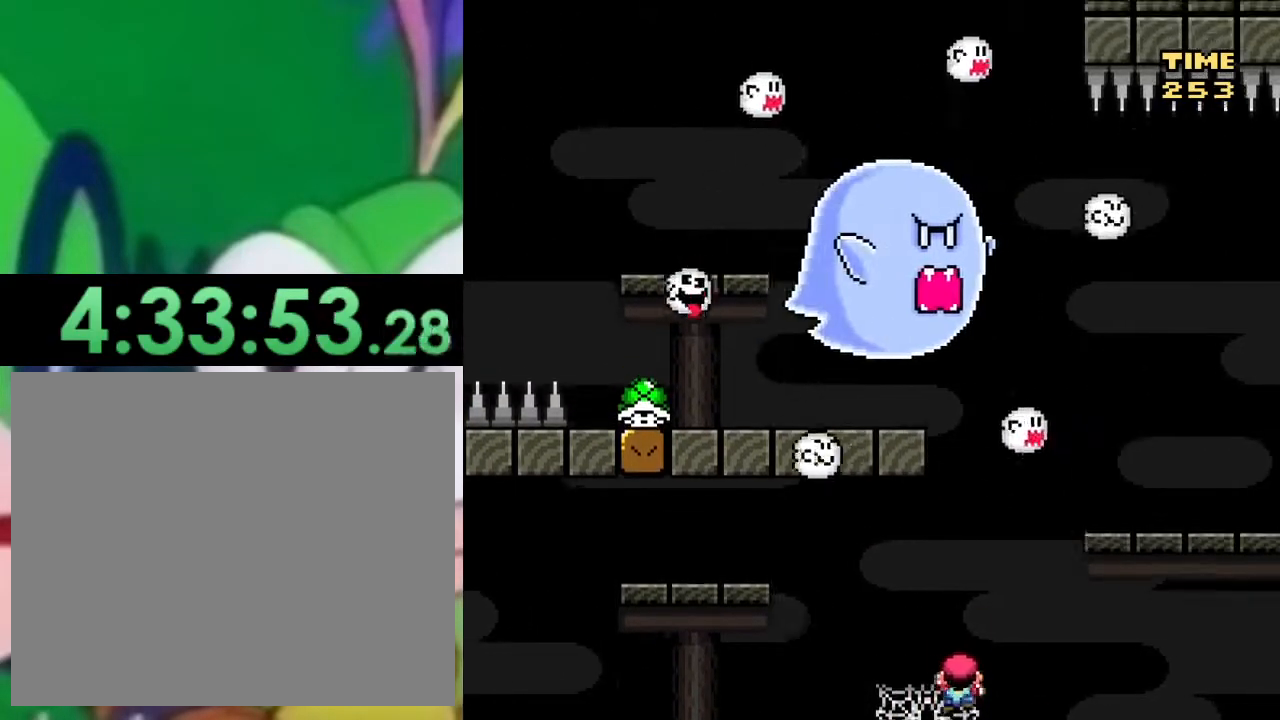
{"buttons": ["CROSS", "SQUARE", "DPAD_RIGHT"], "left_stick": "center", "right_stick": "center", "events": [[17, "CROSS", "down"], [17, "DPAD_UP", "down"], [484, "DPAD_UP", "up"]]}
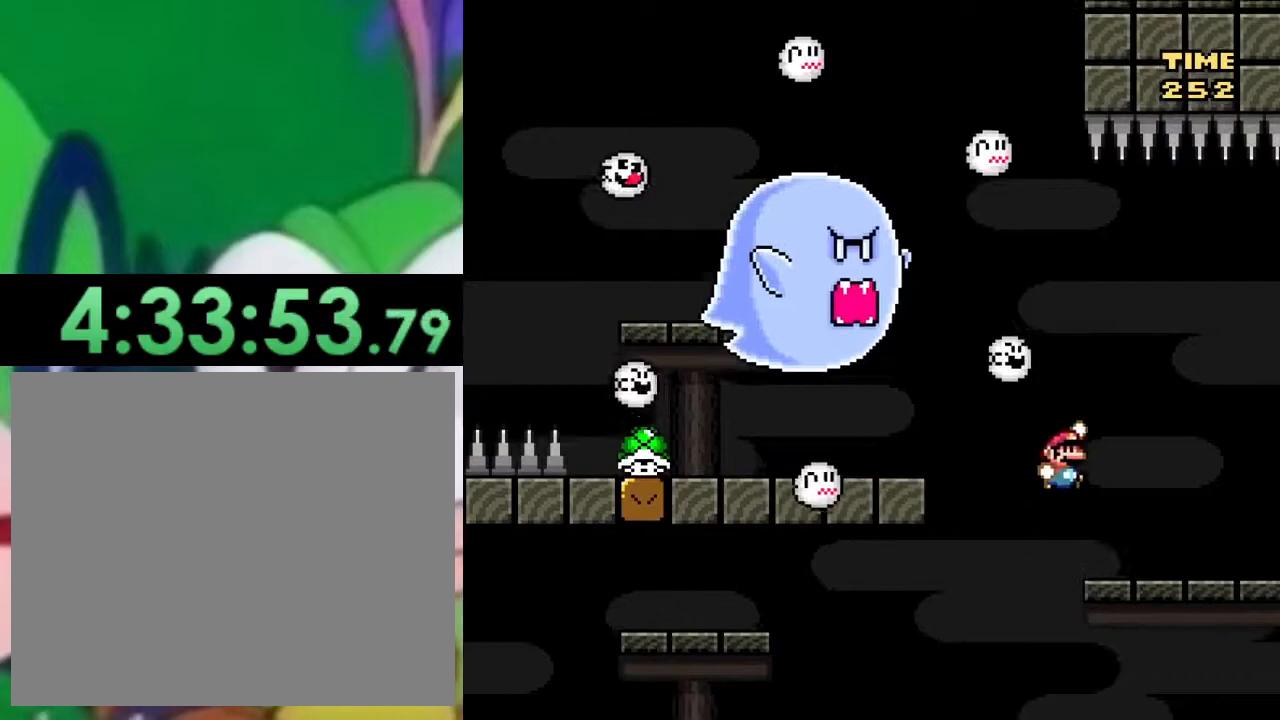
{"buttons": ["SQUARE", "DPAD_LEFT"], "left_stick": "center", "right_stick": "center", "events": [[33, "DPAD_RIGHT", "up"], [83, "CROSS", "up"], [133, "DPAD_RIGHT", "down"], [166, "DPAD_RIGHT", "up"], [317, "DPAD_LEFT", "down"]]}
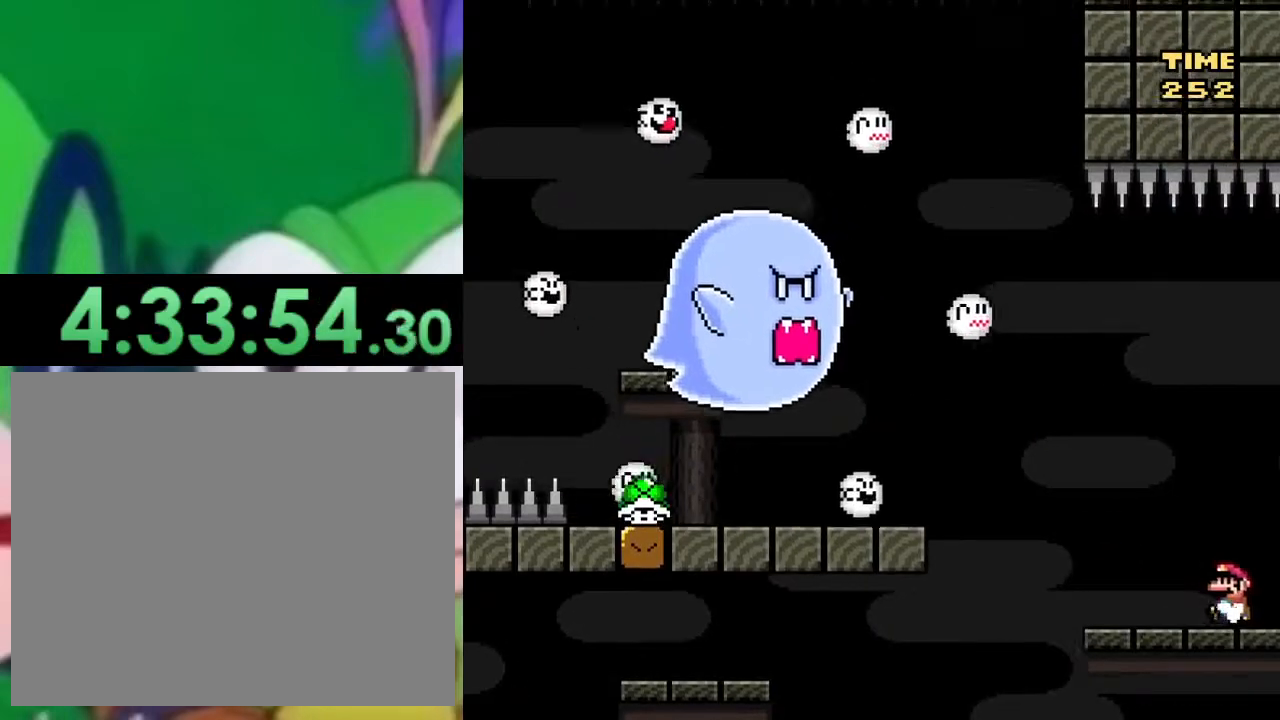
{"buttons": ["CROSS", "SQUARE", "DPAD_LEFT"], "left_stick": "center", "right_stick": "center", "events": [[84, "CROSS", "down"]]}
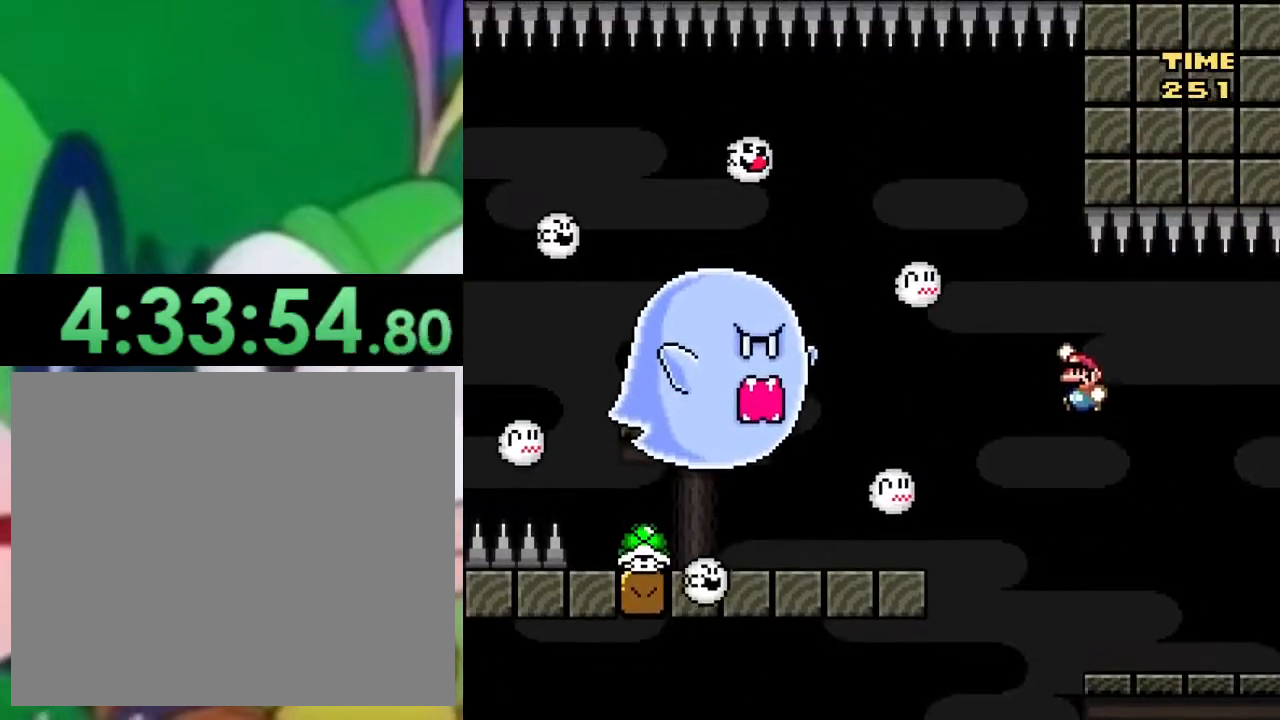
{"buttons": ["SQUARE"], "left_stick": "center", "right_stick": "center", "events": [[33, "CROSS", "up"], [233, "DPAD_LEFT", "up"]]}
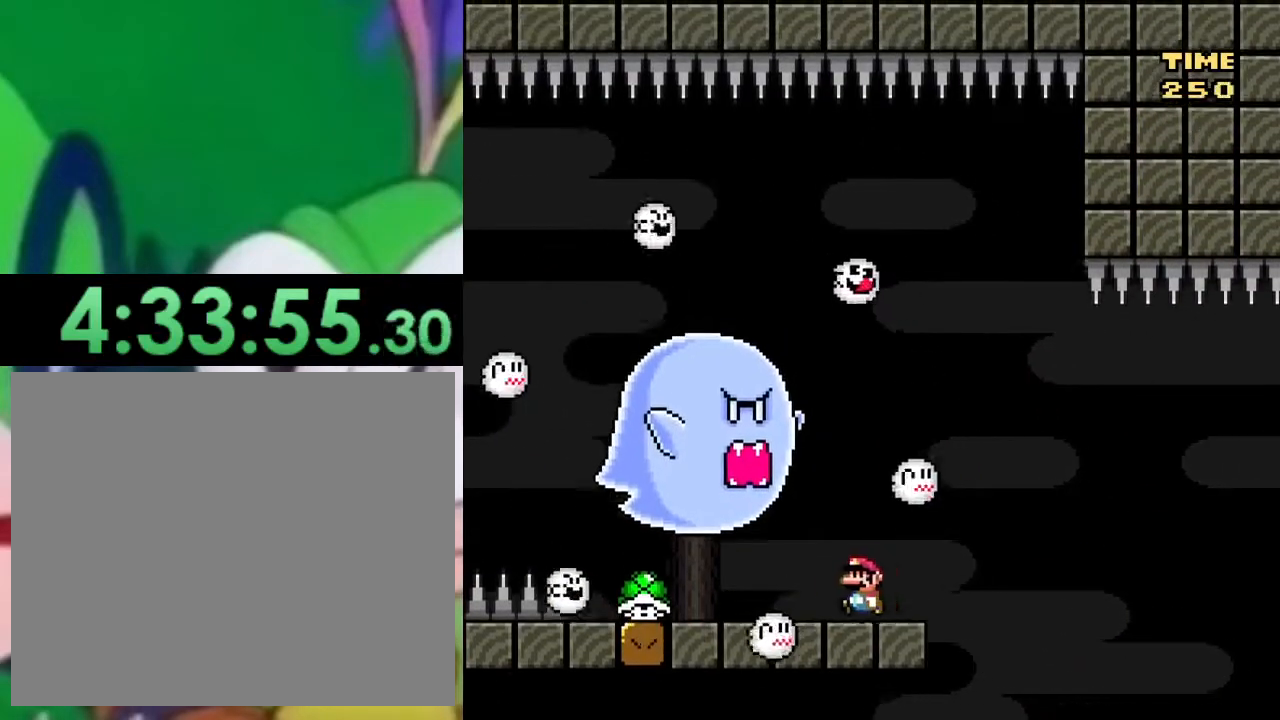
{"buttons": ["SQUARE", "DPAD_LEFT"], "left_stick": "center", "right_stick": "center", "events": [[67, "DPAD_LEFT", "down"], [217, "DPAD_LEFT", "up"], [434, "DPAD_LEFT", "down"]]}
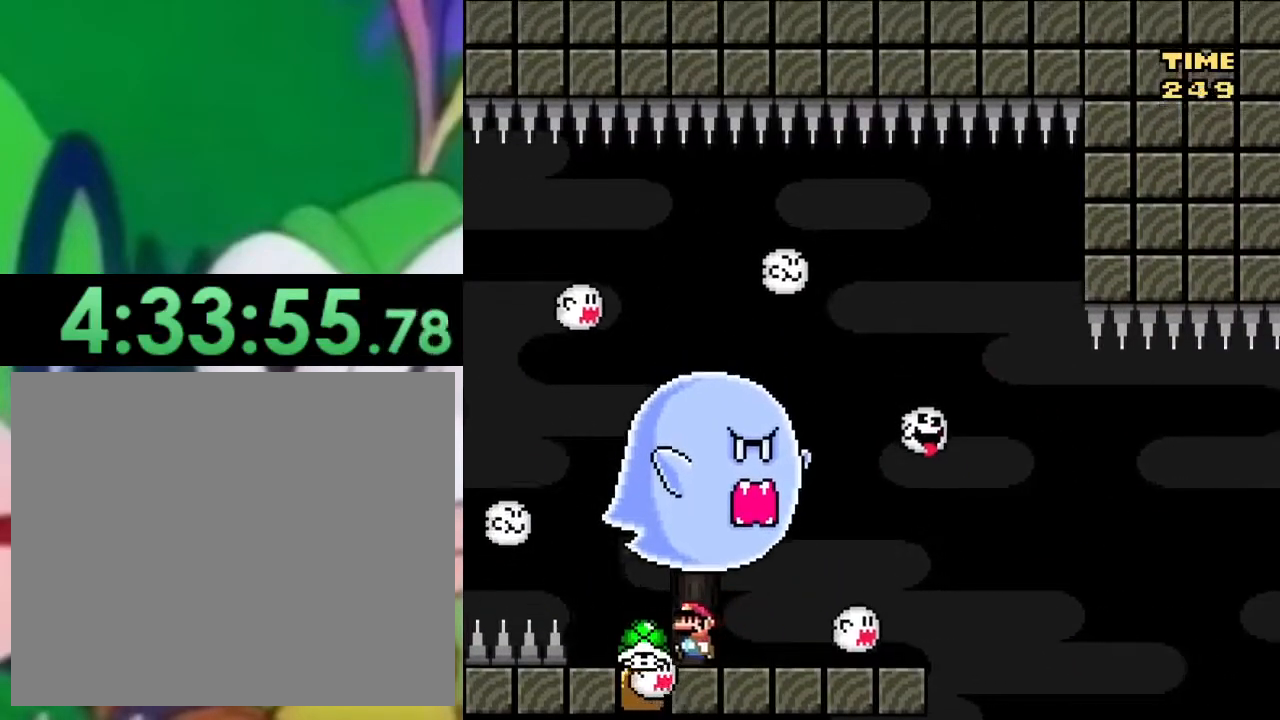
{"buttons": ["SQUARE"], "left_stick": "center", "right_stick": "center", "events": [[66, "DPAD_LEFT", "up"], [66, "DPAD_UP", "down"], [83, "DPAD_RIGHT", "down"], [116, "SQUARE", "up"], [150, "SQUARE", "down"], [183, "CROSS", "down"], [383, "CROSS", "up"], [383, "DPAD_RIGHT", "up"], [400, "DPAD_UP", "up"]]}
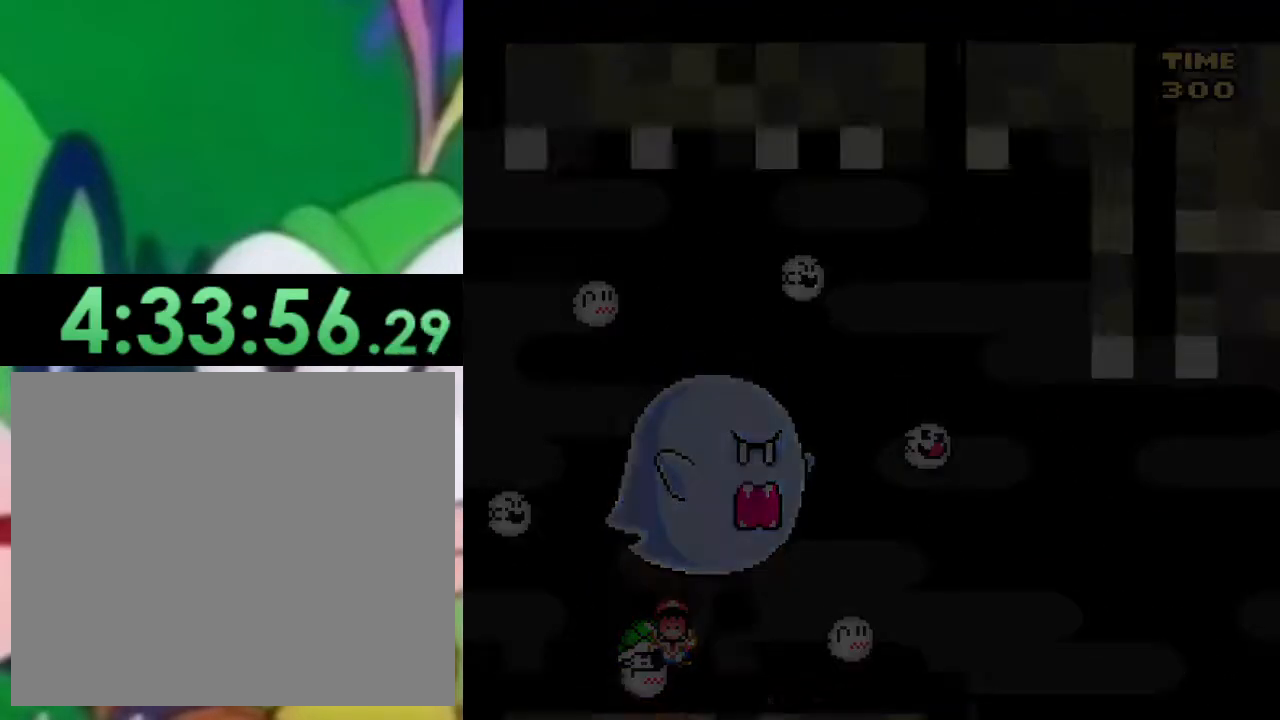
{"buttons": ["SQUARE", "DPAD_DOWN"], "left_stick": "center", "right_stick": "center", "events": [[50, "DPAD_LEFT", "down"], [200, "DPAD_LEFT", "up"], [267, "DPAD_DOWN", "down"], [400, "DPAD_DOWN", "up"], [451, "DPAD_DOWN", "down"]]}
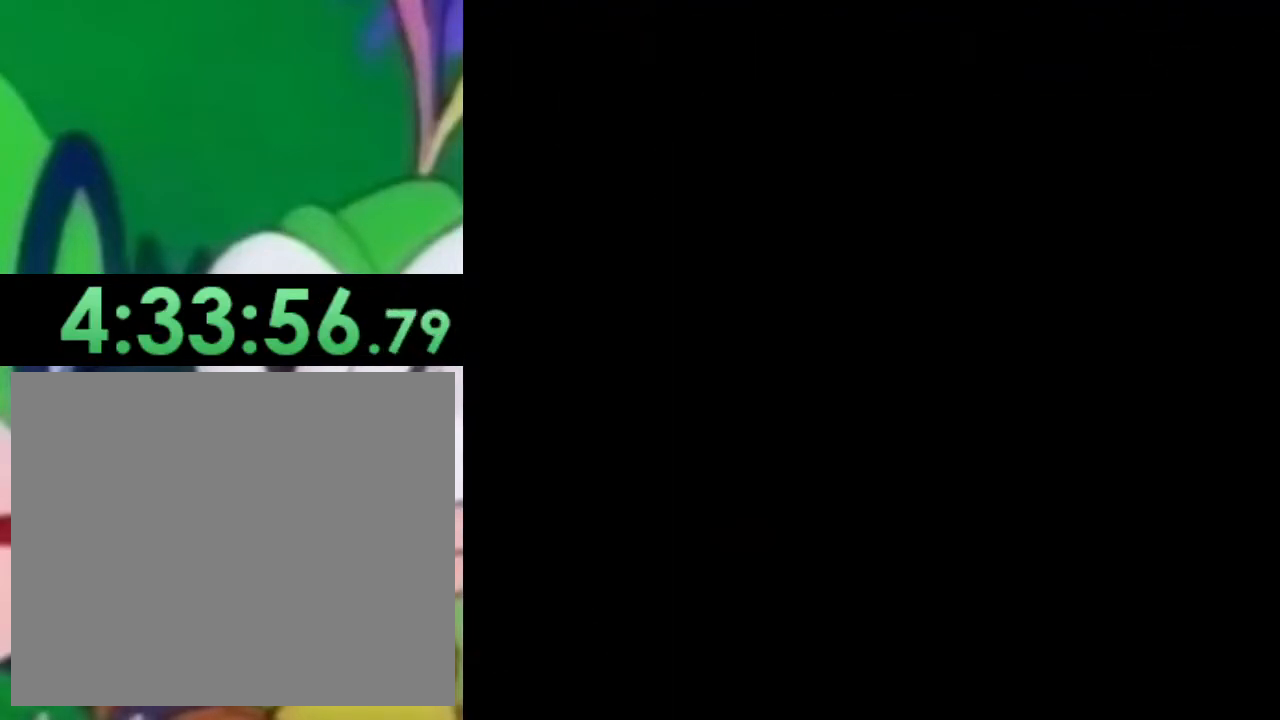
{"buttons": ["CROSS", "SQUARE", "DPAD_UP", "DPAD_LEFT"], "left_stick": "center", "right_stick": "center", "events": [[83, "DPAD_DOWN", "up"], [116, "CROSS", "down"], [116, "DPAD_LEFT", "down"], [333, "DPAD_UP", "down"]]}
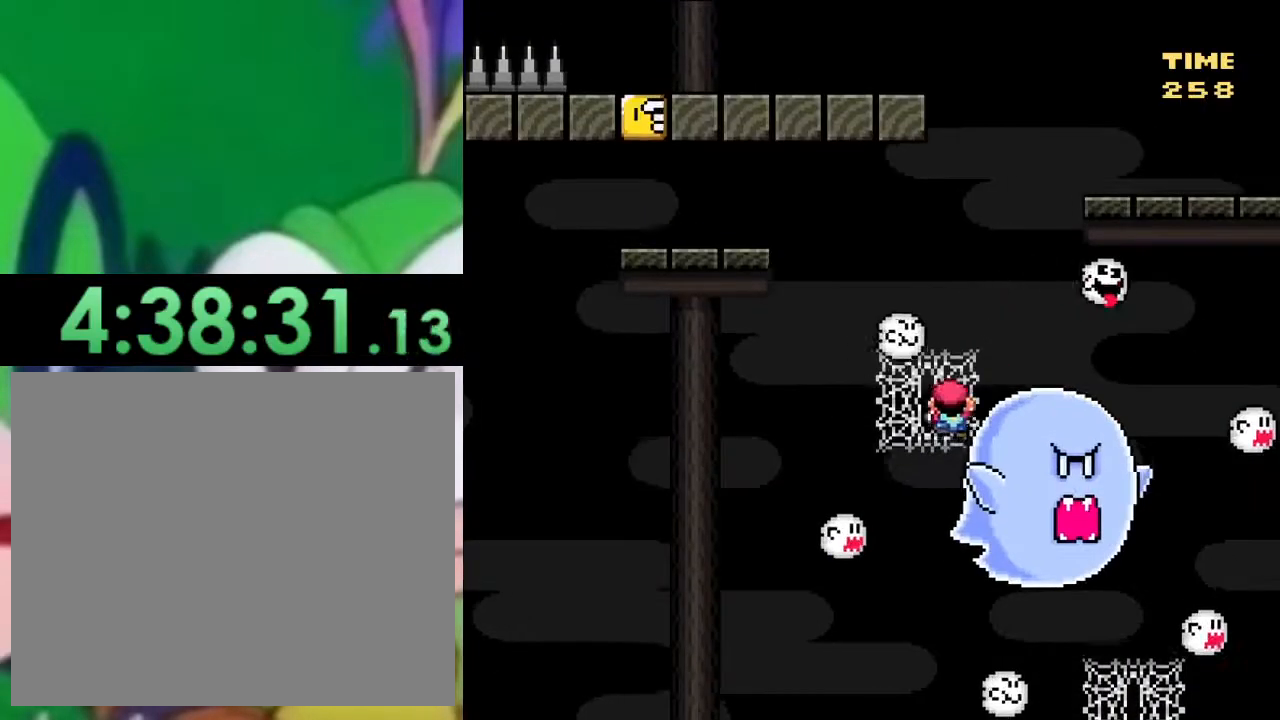
{"buttons": ["CROSS", "SQUARE", "DPAD_LEFT"], "left_stick": "center", "right_stick": "center", "events": [[17, "CROSS", "up"], [17, "DPAD_UP", "up"], [267, "CROSS", "down"]]}
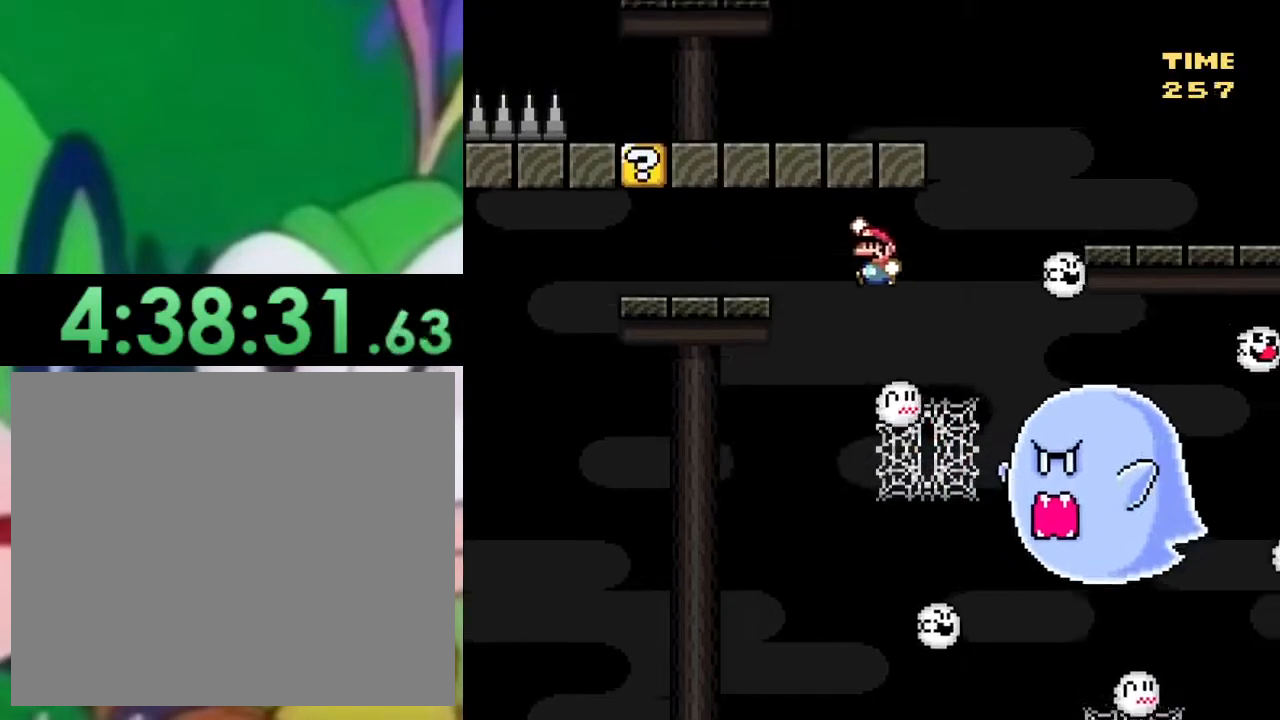
{"buttons": ["SQUARE"], "left_stick": "center", "right_stick": "center", "events": [[417, "DPAD_LEFT", "up"], [433, "CROSS", "up"]]}
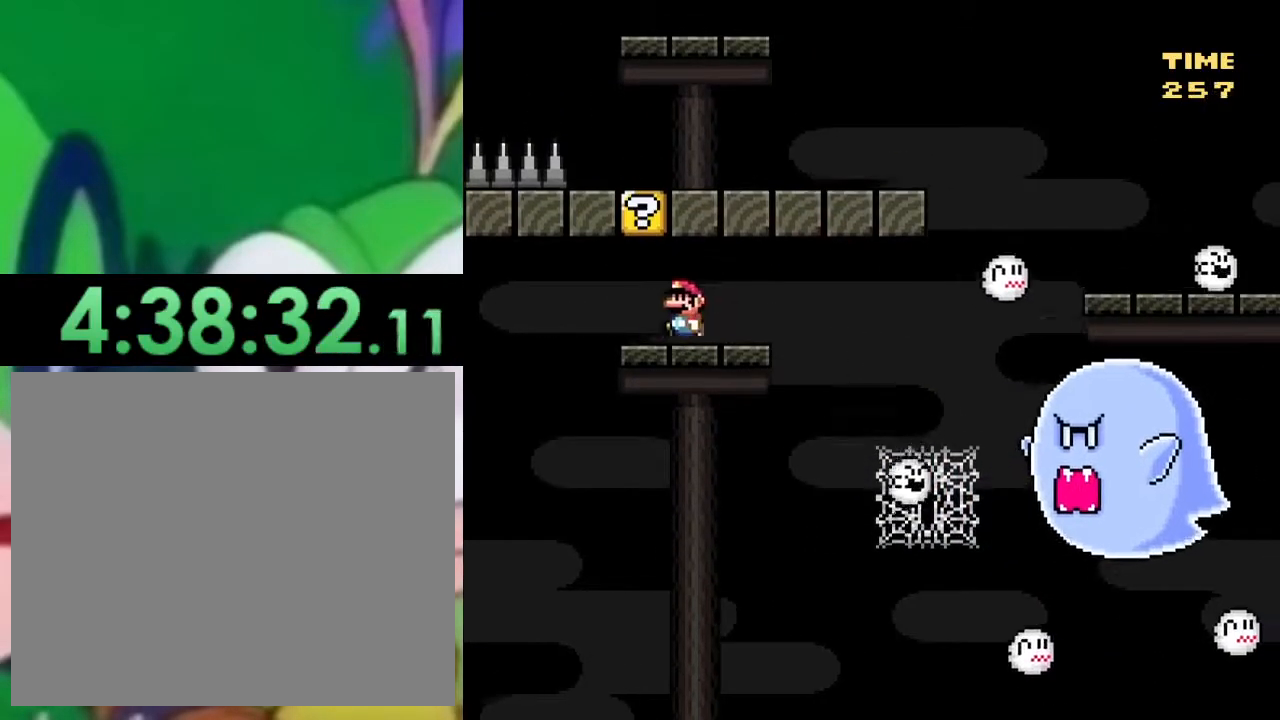
{"buttons": ["SQUARE", "DPAD_RIGHT"], "left_stick": "center", "right_stick": "center", "events": [[100, "CROSS", "down"], [134, "DPAD_RIGHT", "down"], [217, "CROSS", "up"], [434, "DPAD_RIGHT", "up"], [501, "DPAD_RIGHT", "down"]]}
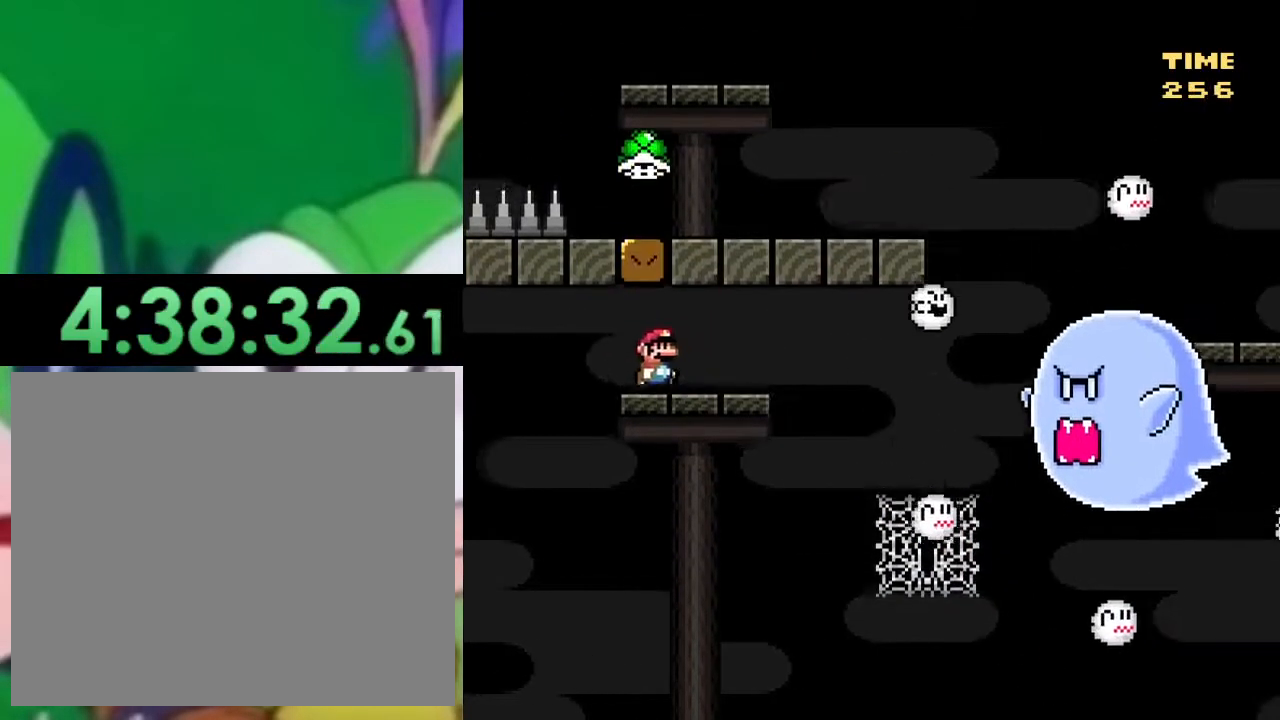
{"buttons": ["SQUARE", "DPAD_RIGHT"], "left_stick": "center", "right_stick": "center", "events": []}
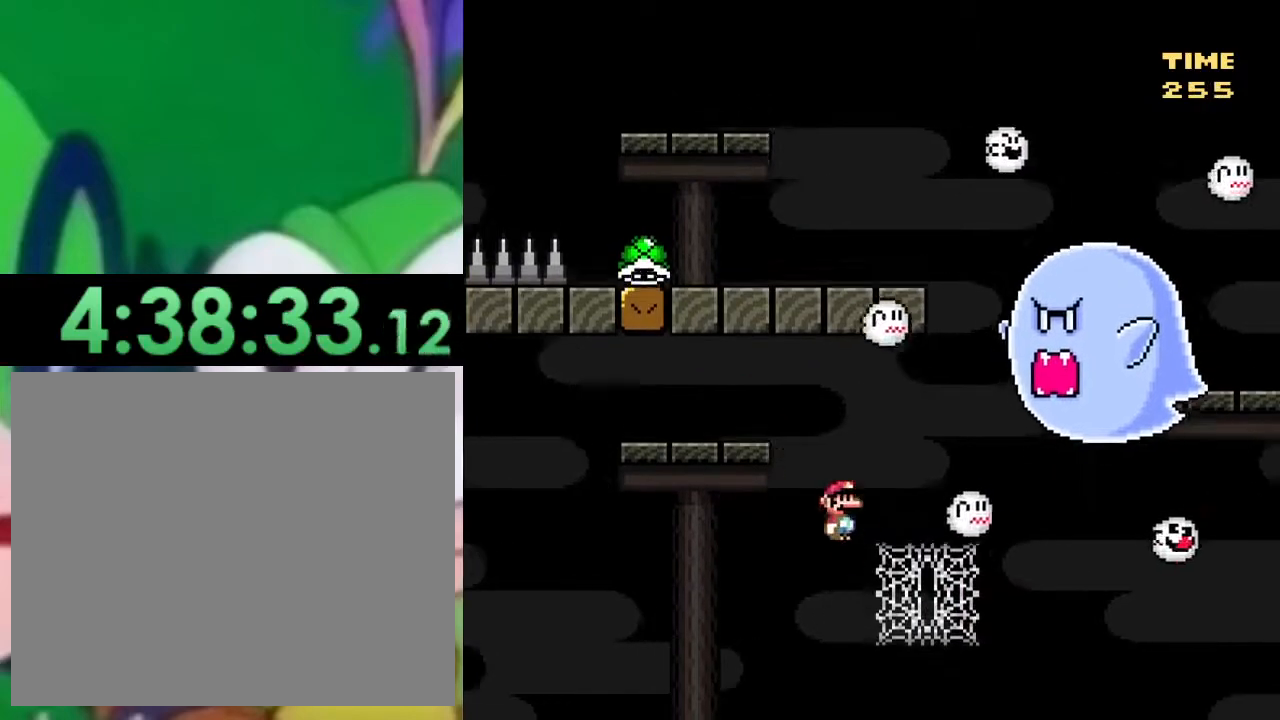
{"buttons": ["SQUARE"], "left_stick": "center", "right_stick": "center", "events": [[17, "DPAD_UP", "down"], [100, "DPAD_RIGHT", "up"], [184, "DPAD_RIGHT", "down"], [234, "DPAD_UP", "up"], [284, "DPAD_DOWN", "down"], [317, "DPAD_RIGHT", "up"], [401, "DPAD_RIGHT", "down"], [434, "DPAD_DOWN", "up"], [467, "DPAD_RIGHT", "up"]]}
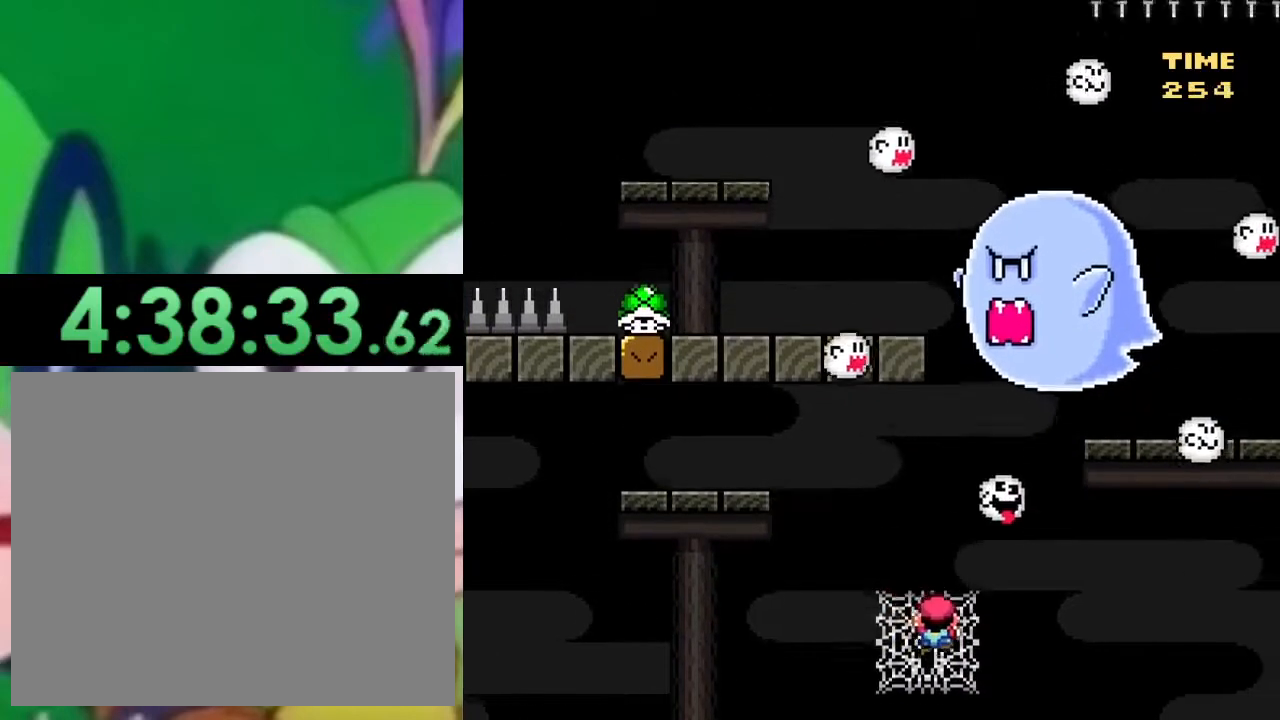
{"buttons": ["SQUARE", "DPAD_DOWN"], "left_stick": "center", "right_stick": "center", "events": [[83, "DPAD_DOWN", "down"], [233, "DPAD_DOWN", "up"], [417, "DPAD_DOWN", "down"]]}
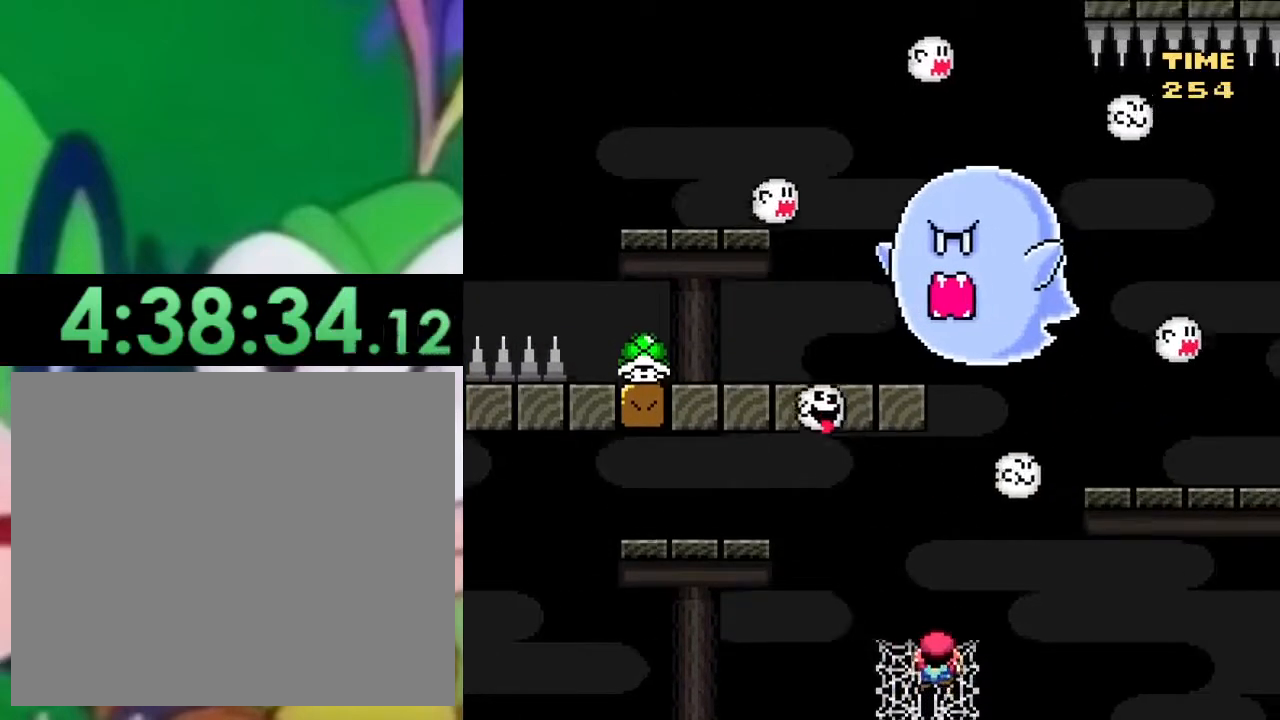
{"buttons": ["CROSS", "SQUARE", "DPAD_RIGHT"], "left_stick": "center", "right_stick": "center", "events": [[33, "DPAD_DOWN", "up"], [100, "DPAD_DOWN", "down"], [267, "DPAD_DOWN", "up"], [350, "DPAD_RIGHT", "down"], [484, "CROSS", "down"]]}
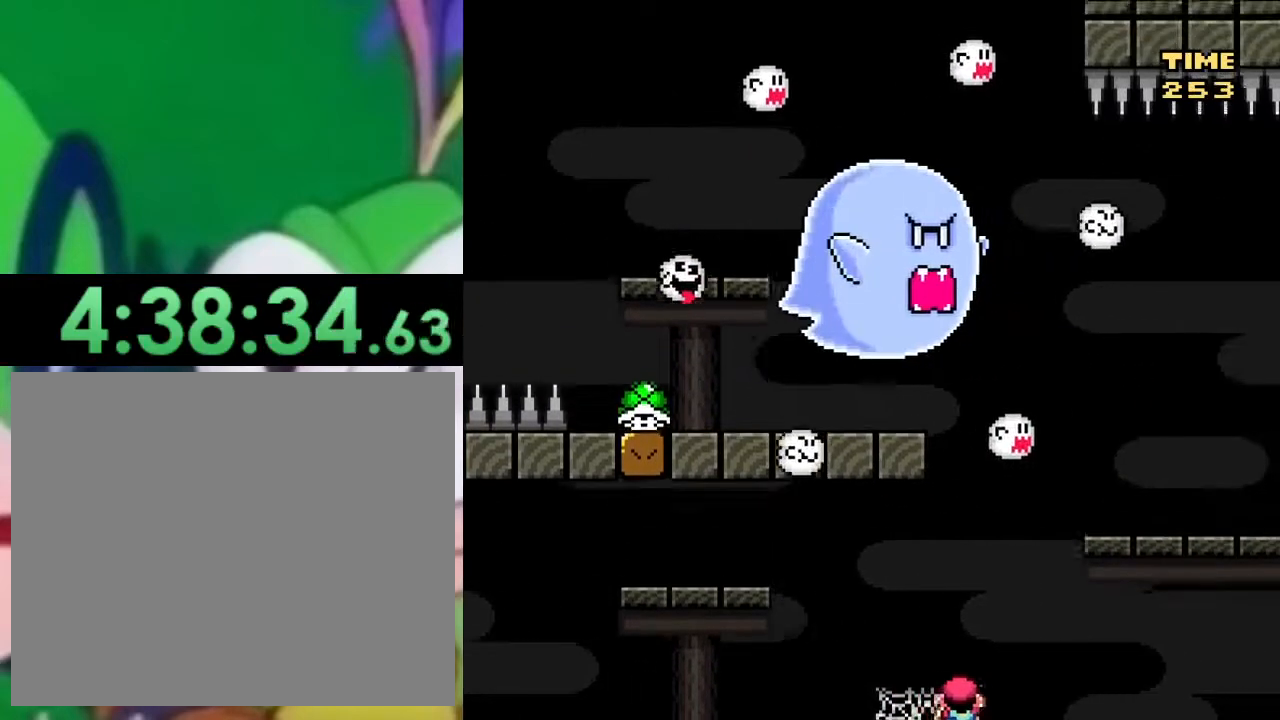
{"buttons": ["CROSS", "SQUARE", "DPAD_RIGHT"], "left_stick": "center", "right_stick": "center", "events": []}
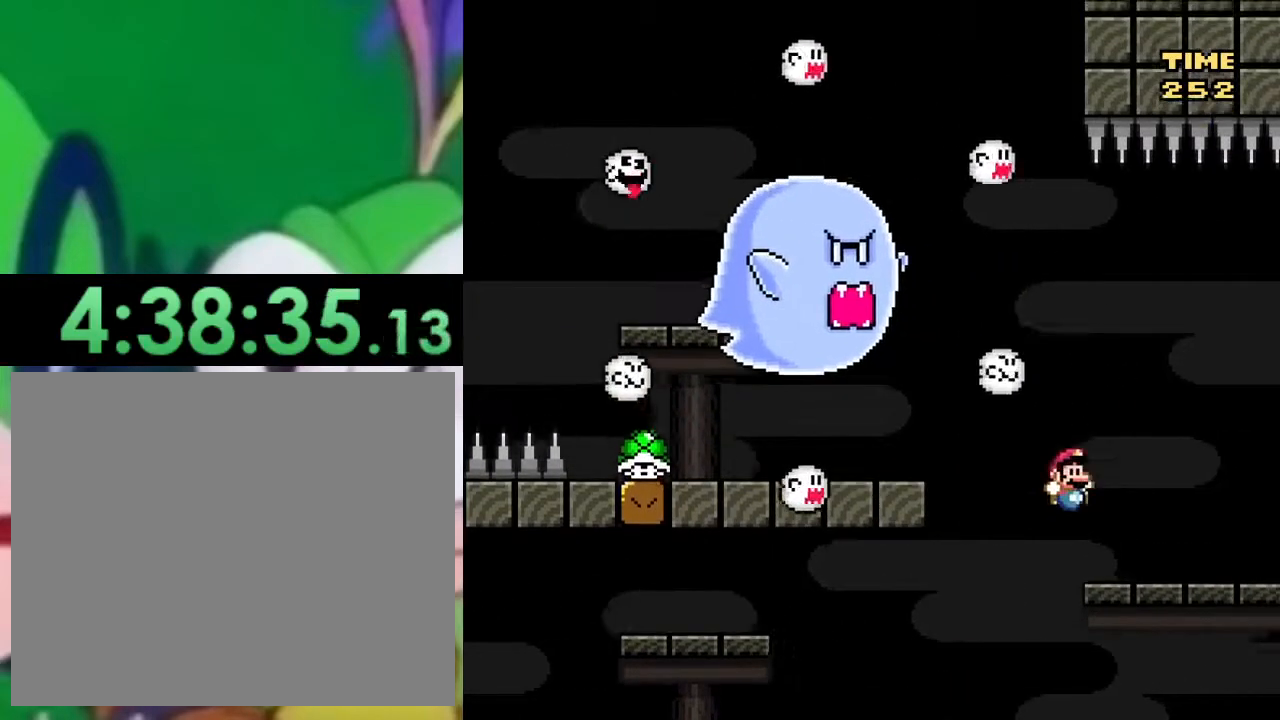
{"buttons": ["SQUARE"], "left_stick": "center", "right_stick": "center", "events": [[100, "CROSS", "up"], [150, "DPAD_RIGHT", "up"], [250, "DPAD_LEFT", "down"], [350, "DPAD_LEFT", "up"]]}
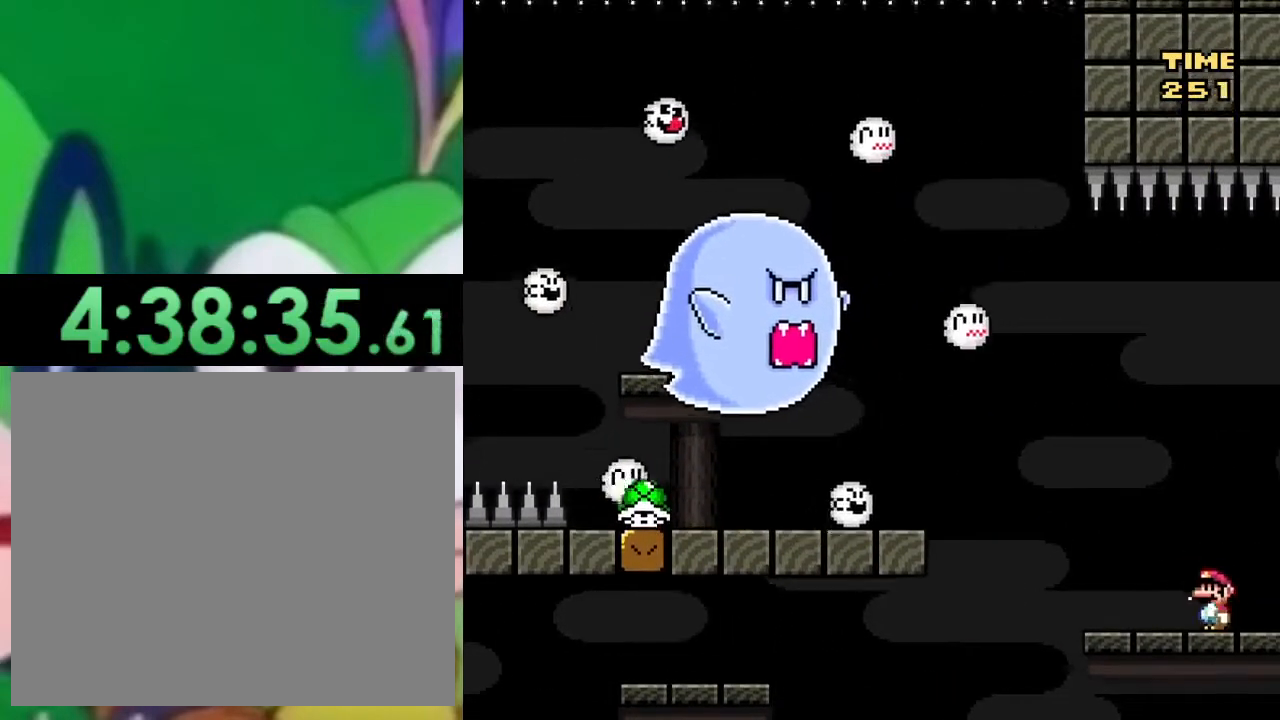
{"buttons": ["CROSS", "SQUARE", "DPAD_LEFT"], "left_stick": "center", "right_stick": "center", "events": [[16, "DPAD_LEFT", "down"], [200, "CROSS", "down"]]}
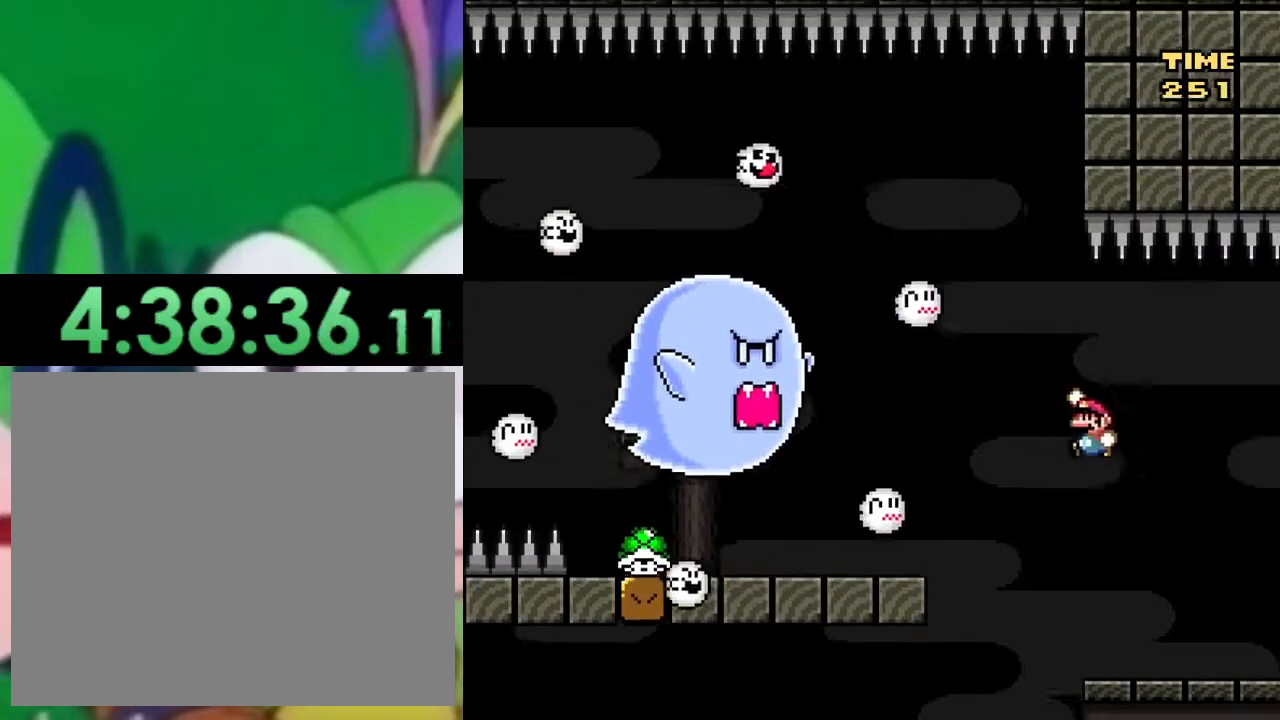
{"buttons": ["SQUARE", "DPAD_LEFT"], "left_stick": "center", "right_stick": "center", "events": [[84, "CROSS", "up"], [117, "DPAD_LEFT", "up"], [234, "DPAD_LEFT", "down"]]}
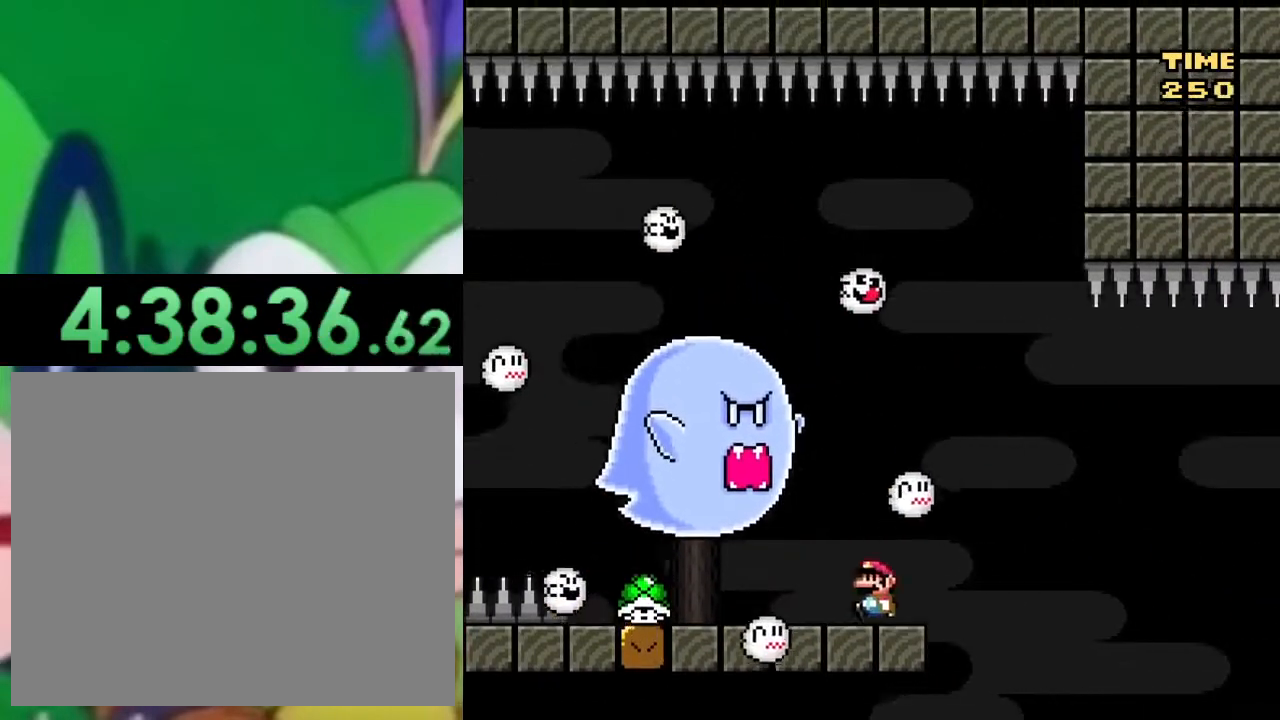
{"buttons": ["SQUARE", "DPAD_LEFT"], "left_stick": "center", "right_stick": "center", "events": [[50, "DPAD_LEFT", "up"], [116, "DPAD_LEFT", "down"], [216, "DPAD_LEFT", "up"], [317, "DPAD_RIGHT", "down"], [383, "DPAD_RIGHT", "up"], [500, "DPAD_LEFT", "down"]]}
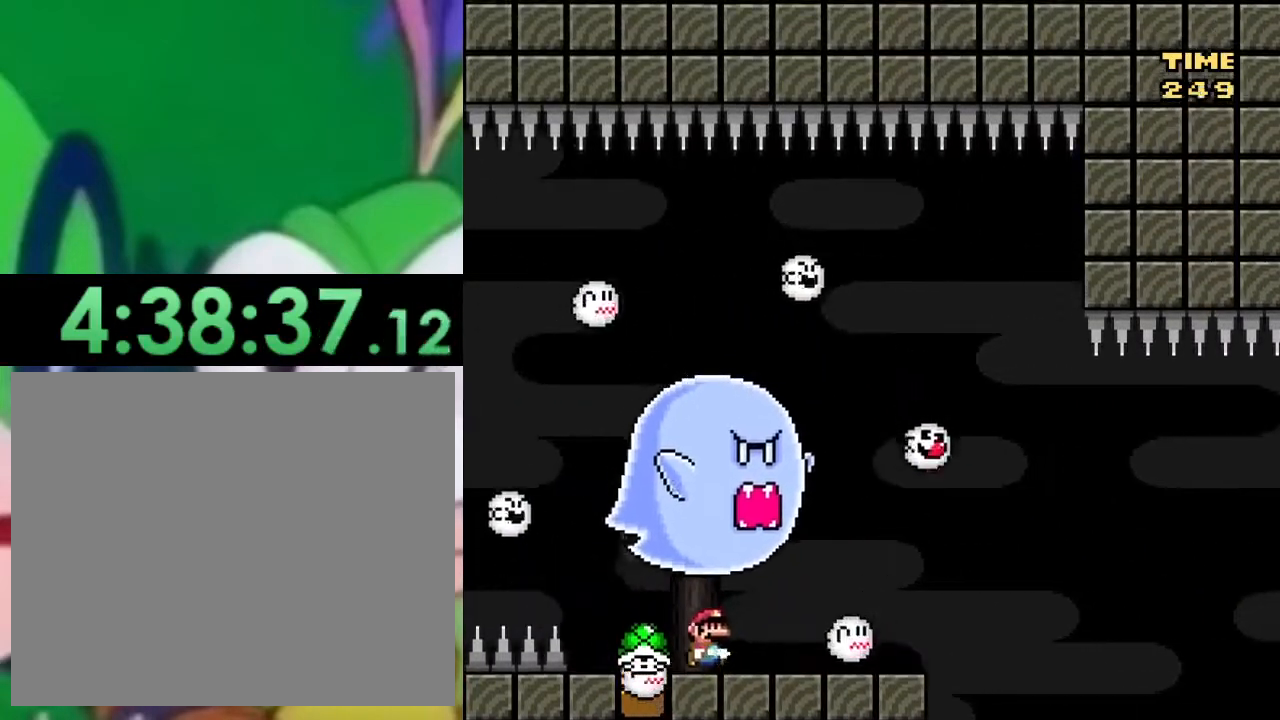
{"buttons": ["CROSS", "SQUARE", "DPAD_RIGHT"], "left_stick": "center", "right_stick": "center", "events": [[184, "DPAD_LEFT", "up"], [300, "CROSS", "down"], [300, "DPAD_RIGHT", "down"]]}